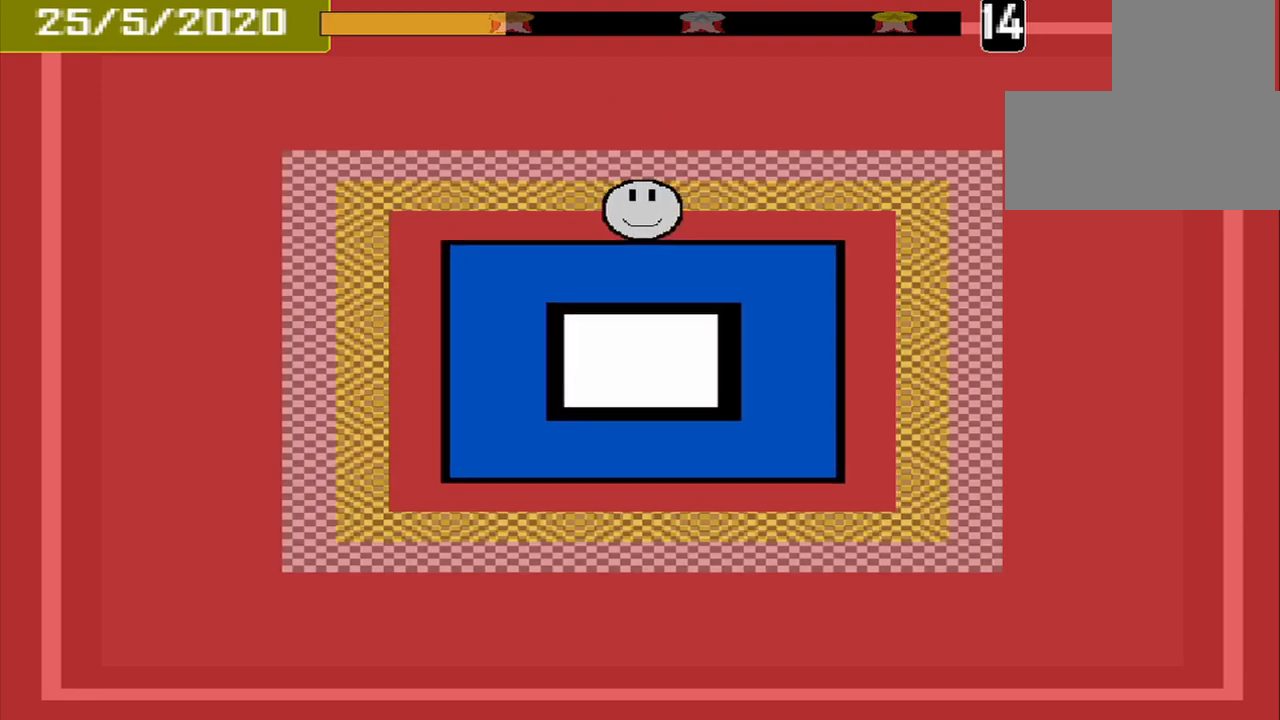
Gameplay with a controller (PlayStation layout); each line is a JSON object with the inputs held at the frame after it. "events" lists button and stick changes between this image and that frame as [ms after this image, input, new state], when the widget could be followed in between. Not read: L2 L3 R2 R3 left_stick right_stick.
{"buttons": [], "events": [[416, "CROSS", "down"], [541, "CROSS", "up"]]}
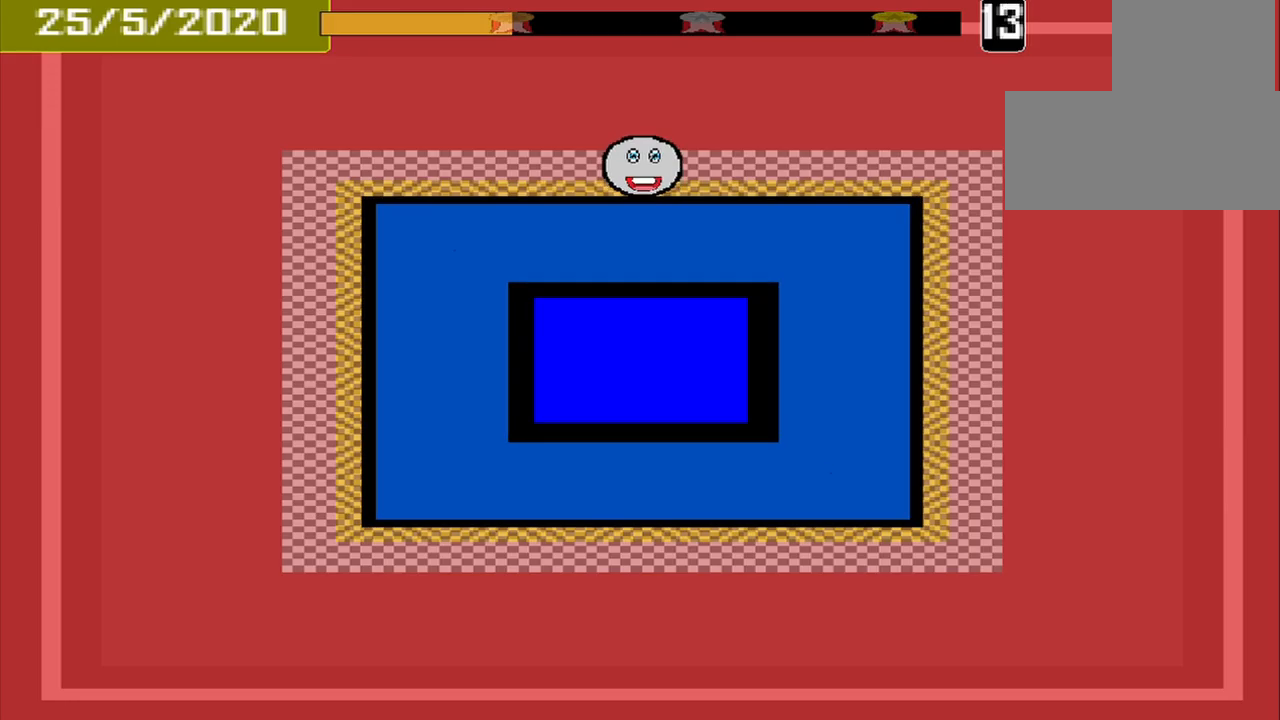
{"buttons": [], "events": []}
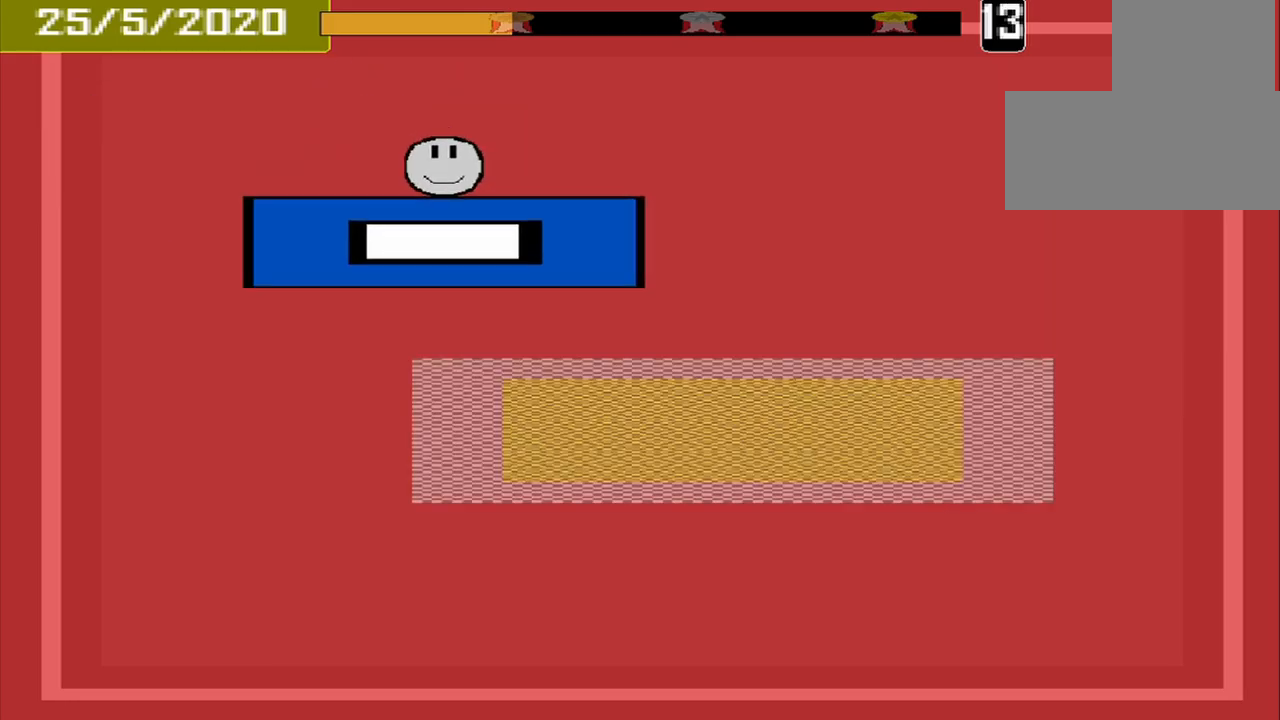
{"buttons": [], "events": []}
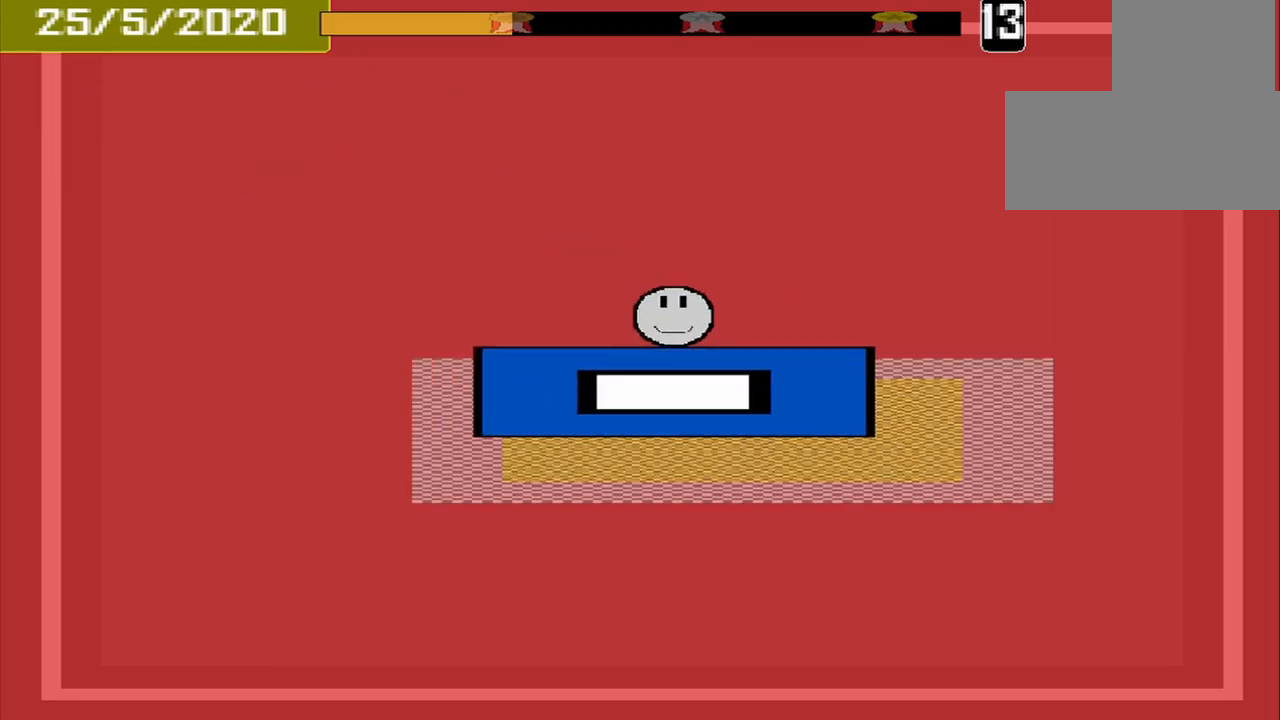
{"buttons": [], "events": [[125, "CROSS", "down"], [250, "CROSS", "up"]]}
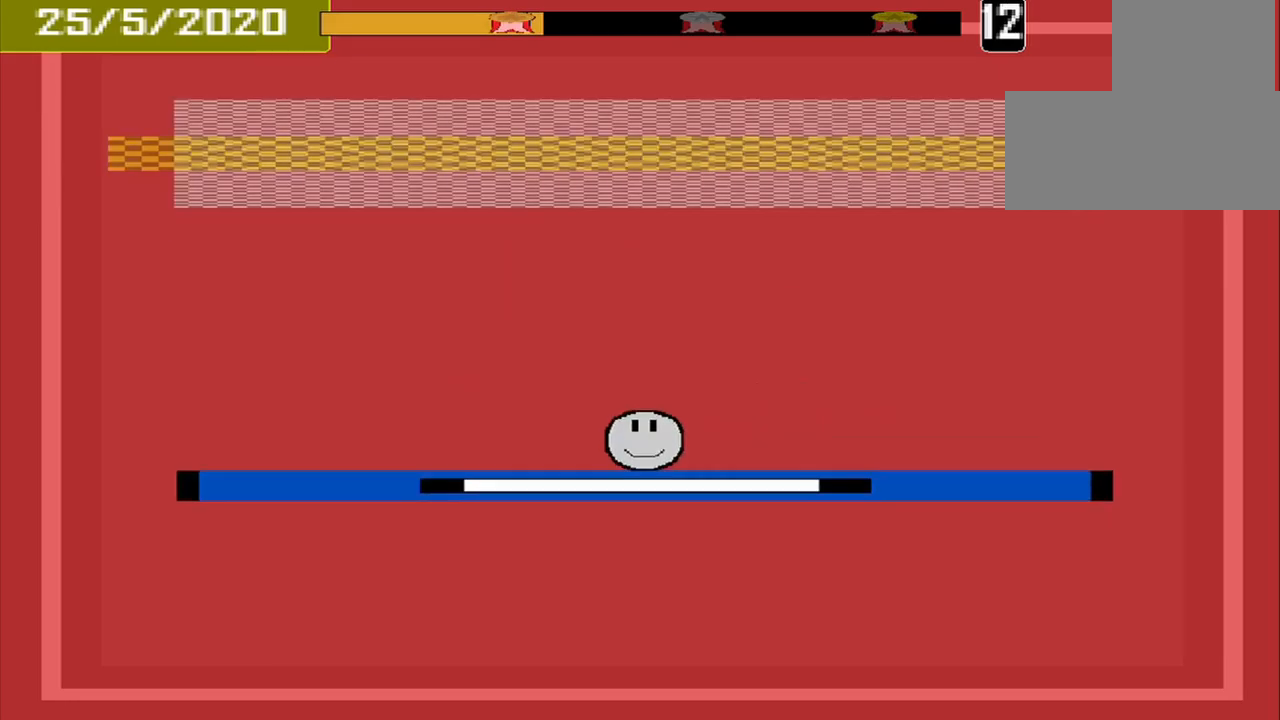
{"buttons": [], "events": []}
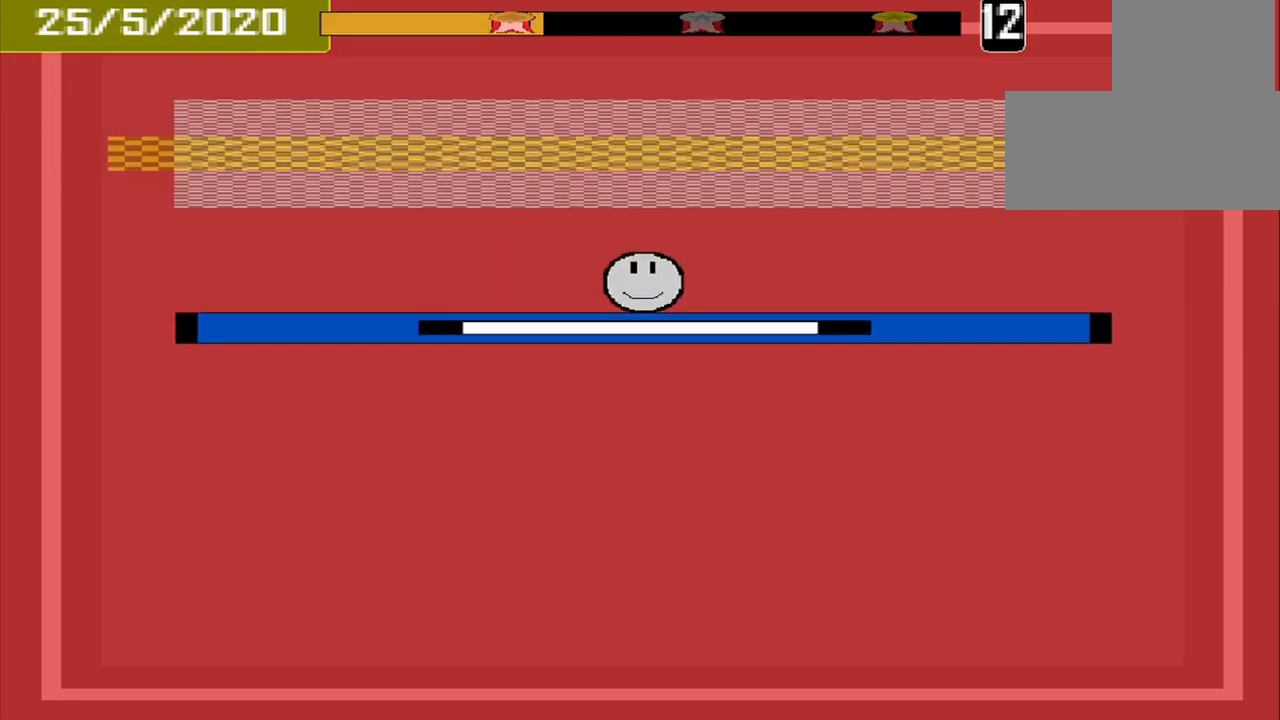
{"buttons": [], "events": []}
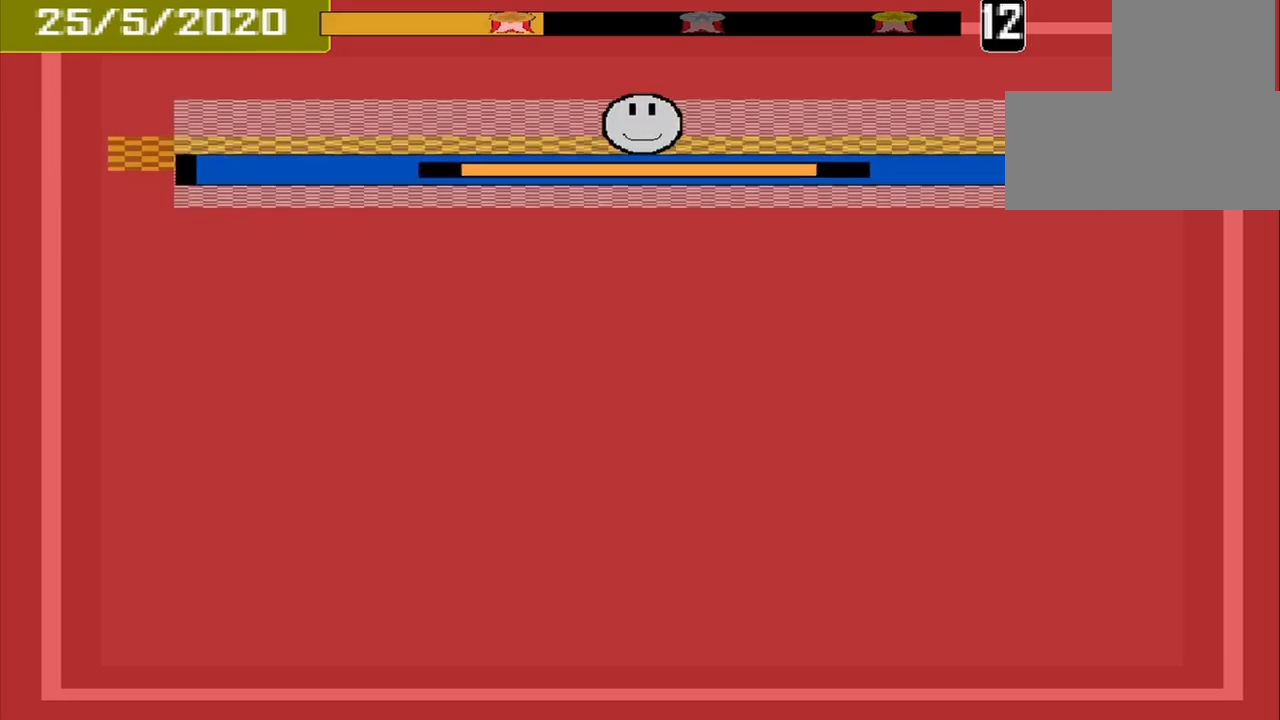
{"buttons": [], "events": [[42, "CROSS", "down"], [209, "CROSS", "up"]]}
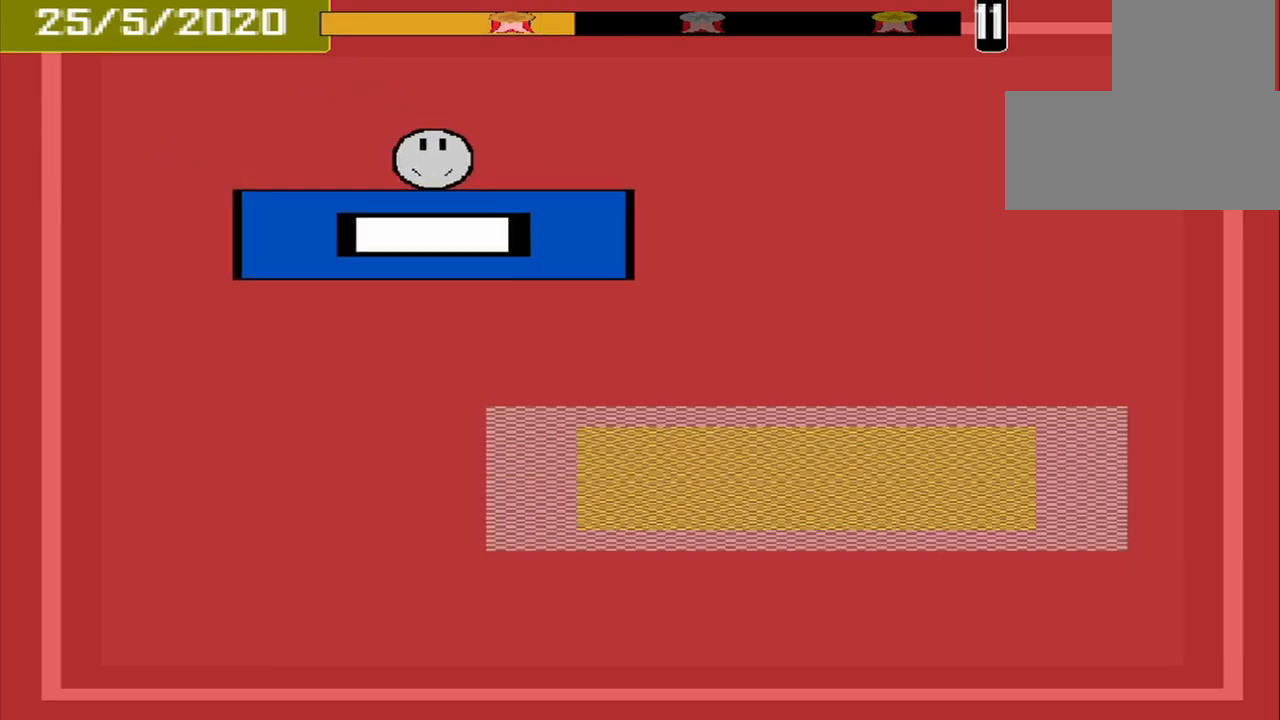
{"buttons": [], "events": []}
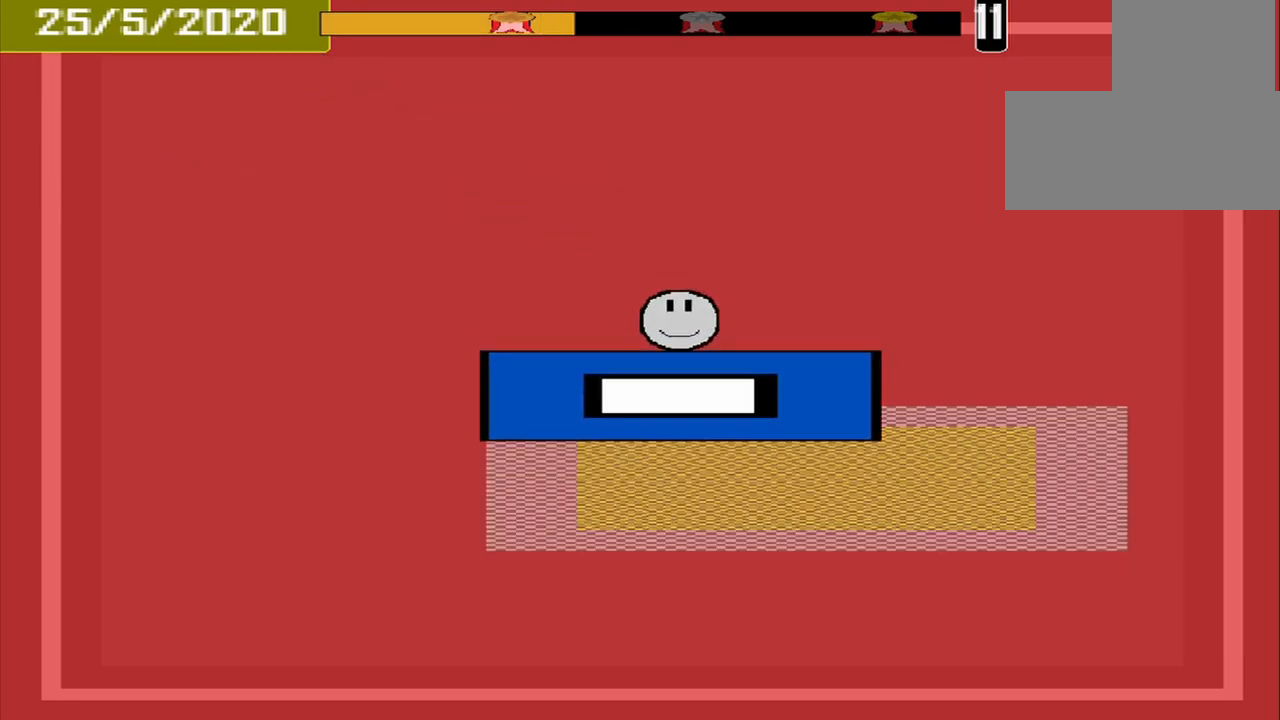
{"buttons": [], "events": [[250, "CROSS", "down"], [417, "CROSS", "up"]]}
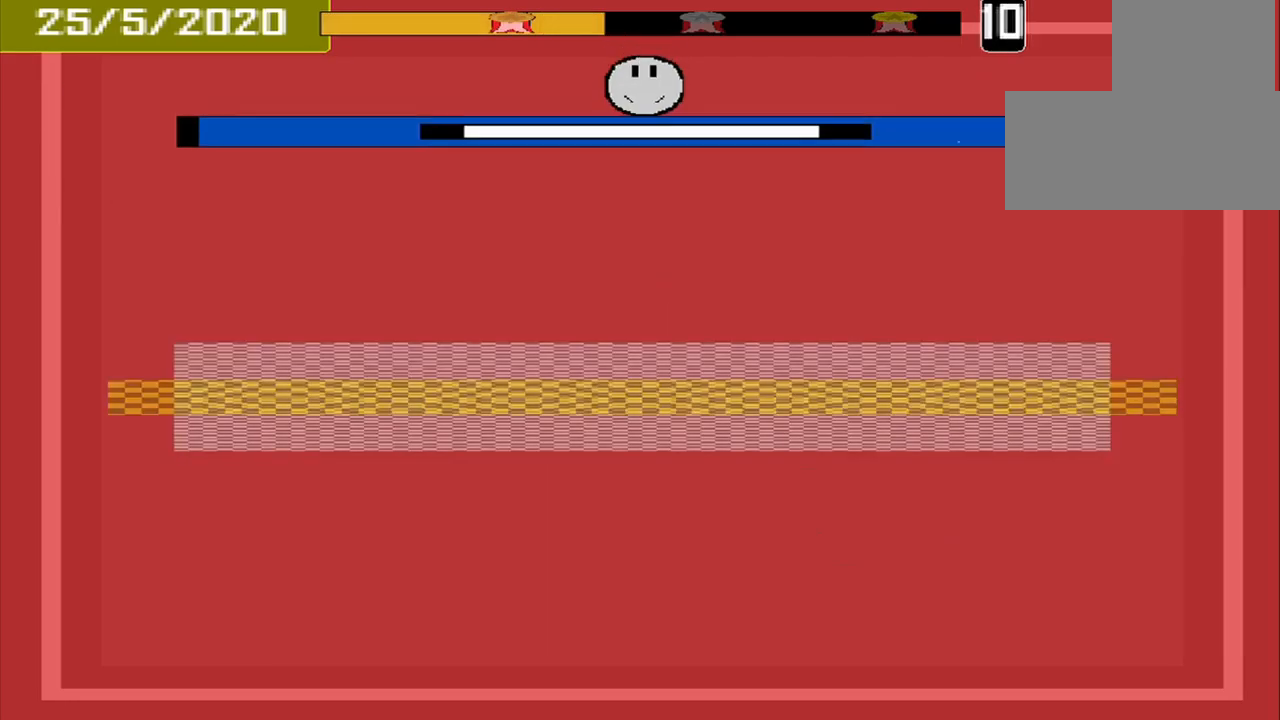
{"buttons": [], "events": []}
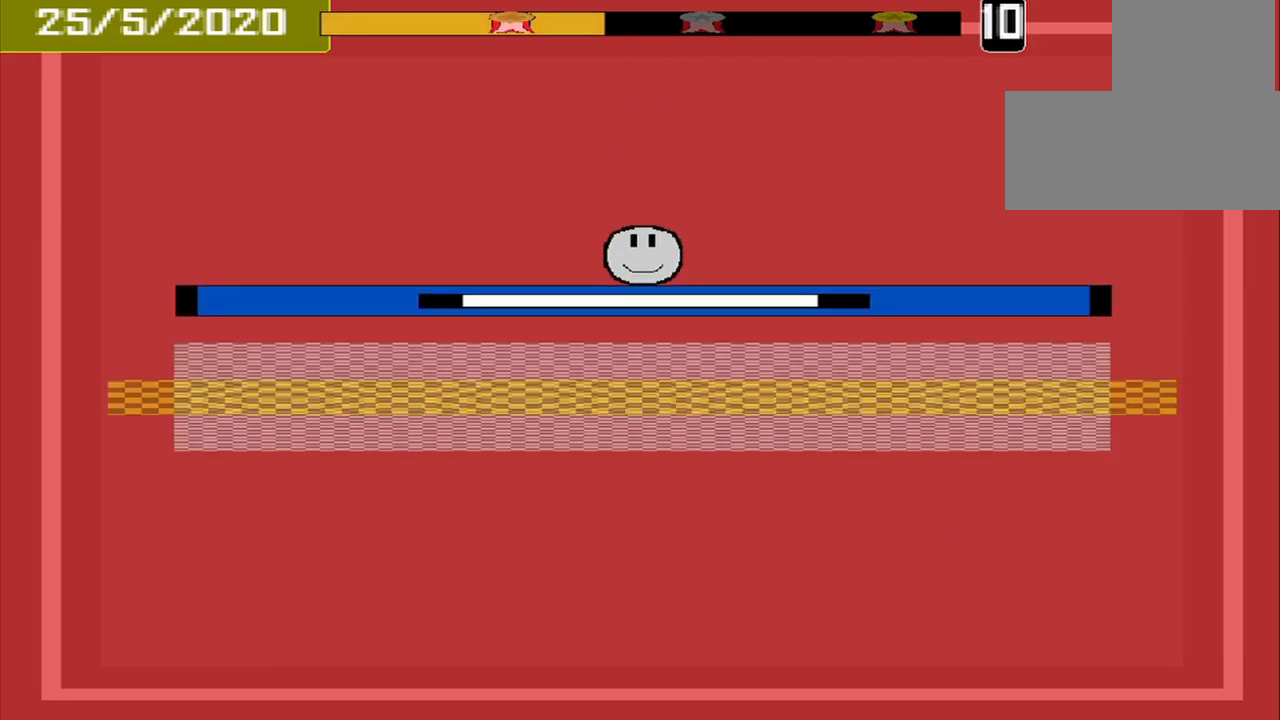
{"buttons": [], "events": [[334, "CROSS", "down"], [417, "CROSS", "up"]]}
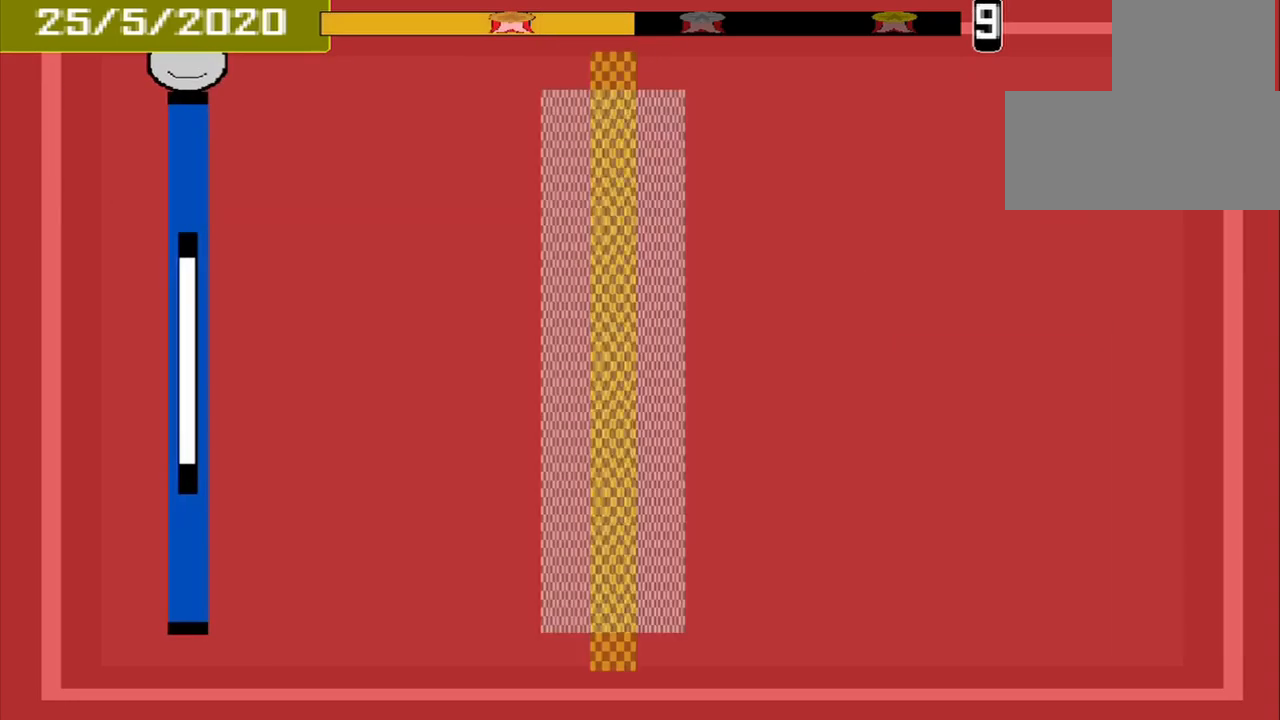
{"buttons": [], "events": []}
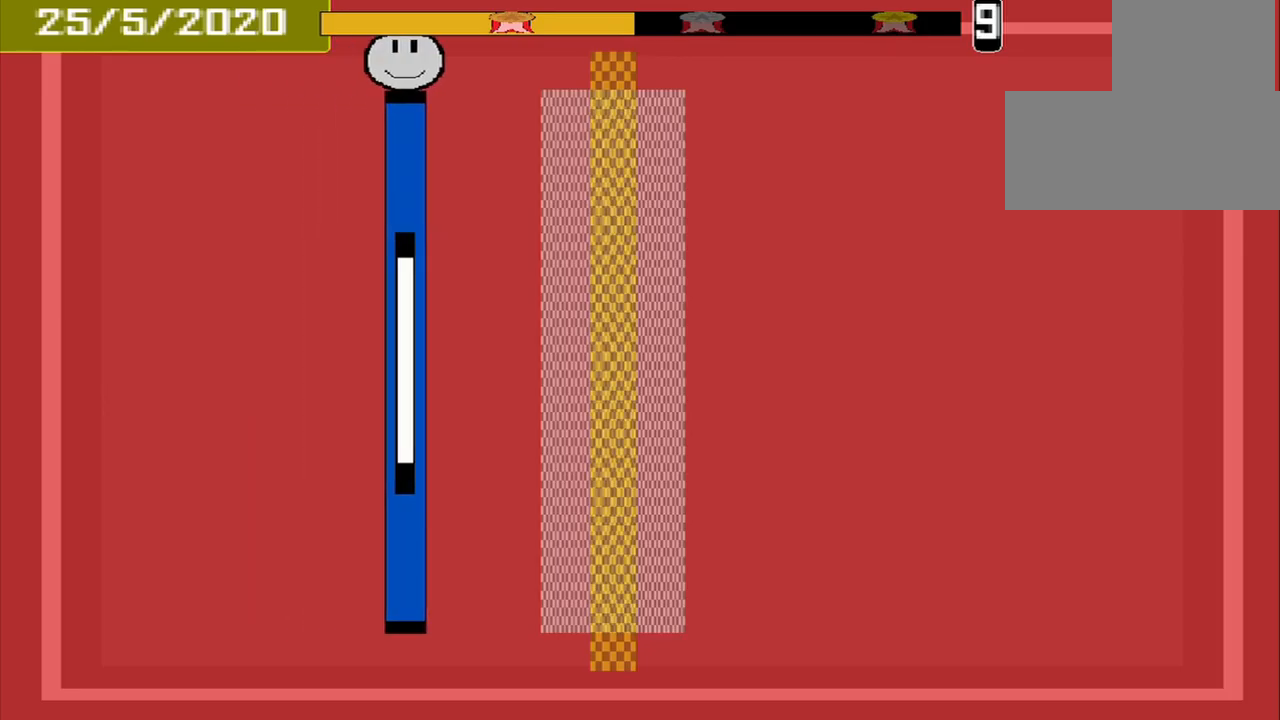
{"buttons": ["CROSS"], "events": [[459, "CROSS", "down"]]}
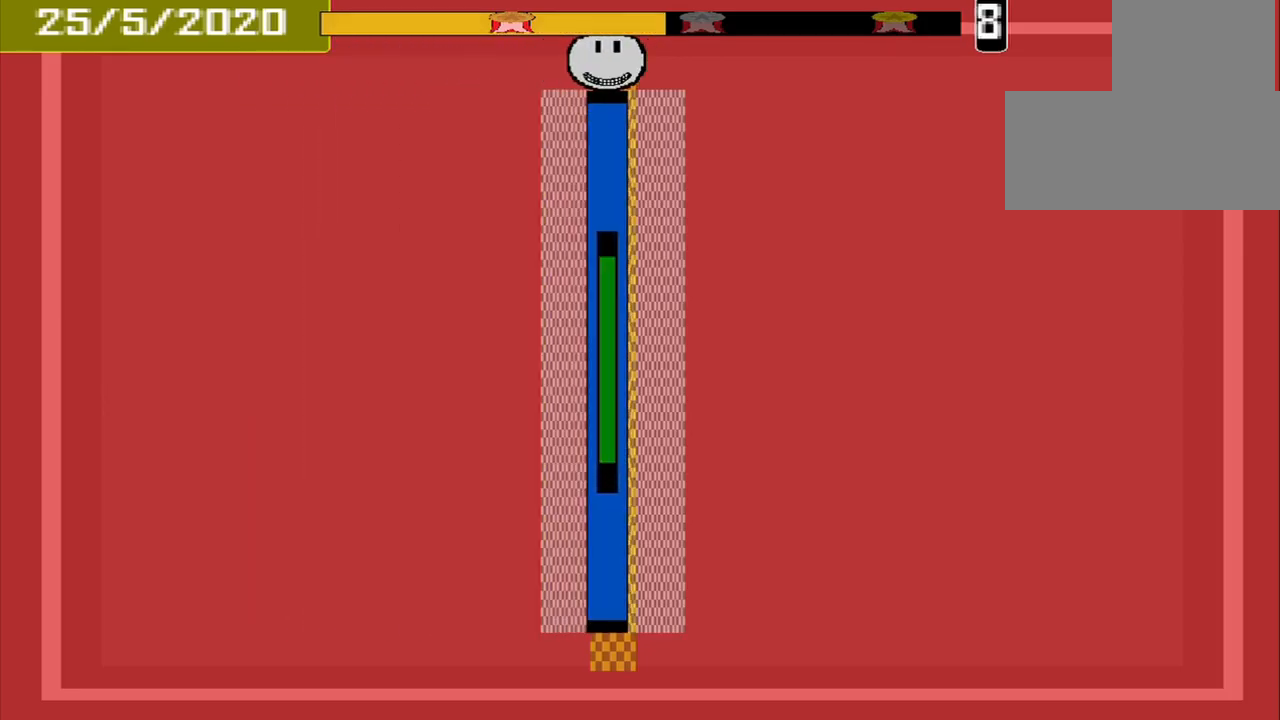
{"buttons": [], "events": [[125, "CROSS", "up"]]}
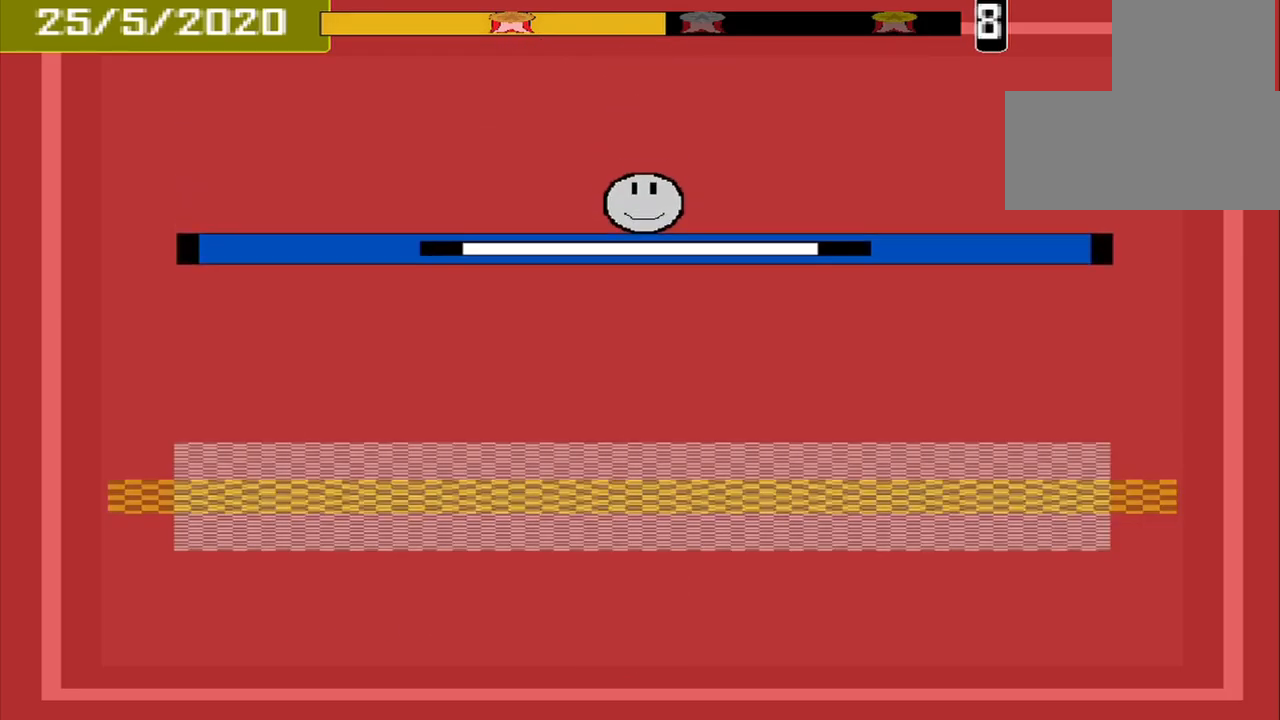
{"buttons": [], "events": []}
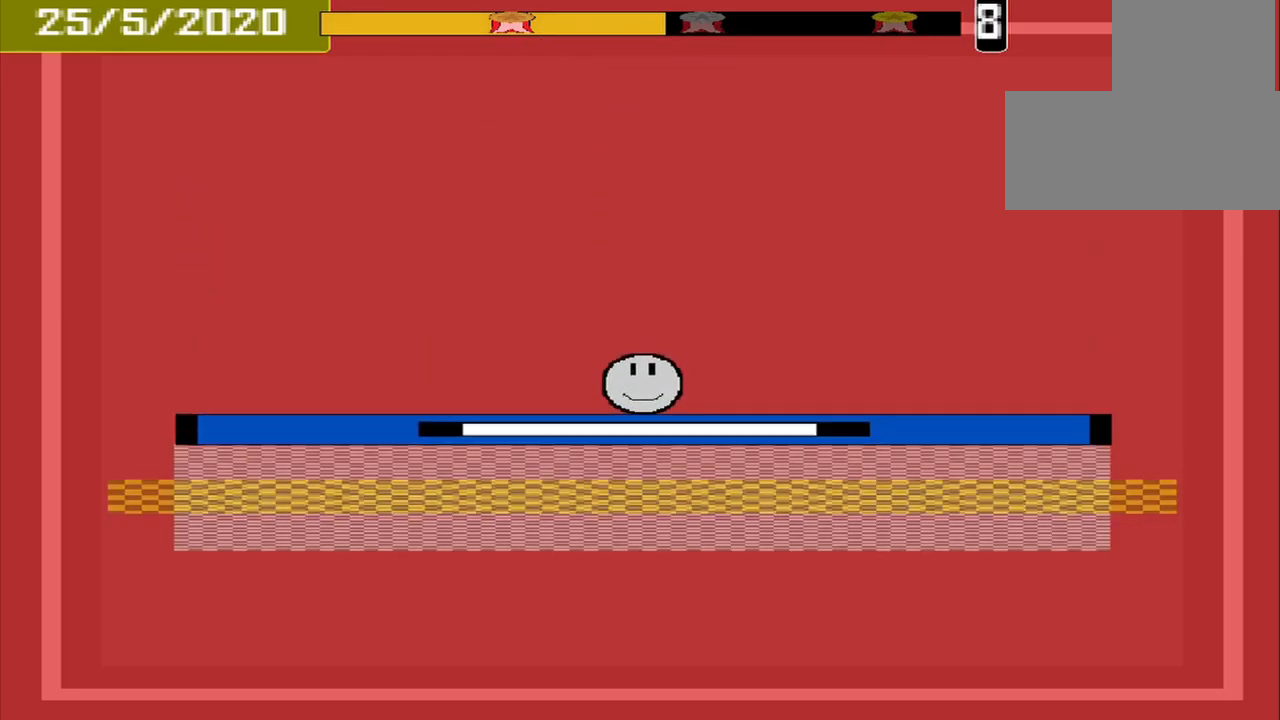
{"buttons": [], "events": [[209, "CROSS", "down"], [334, "CROSS", "up"]]}
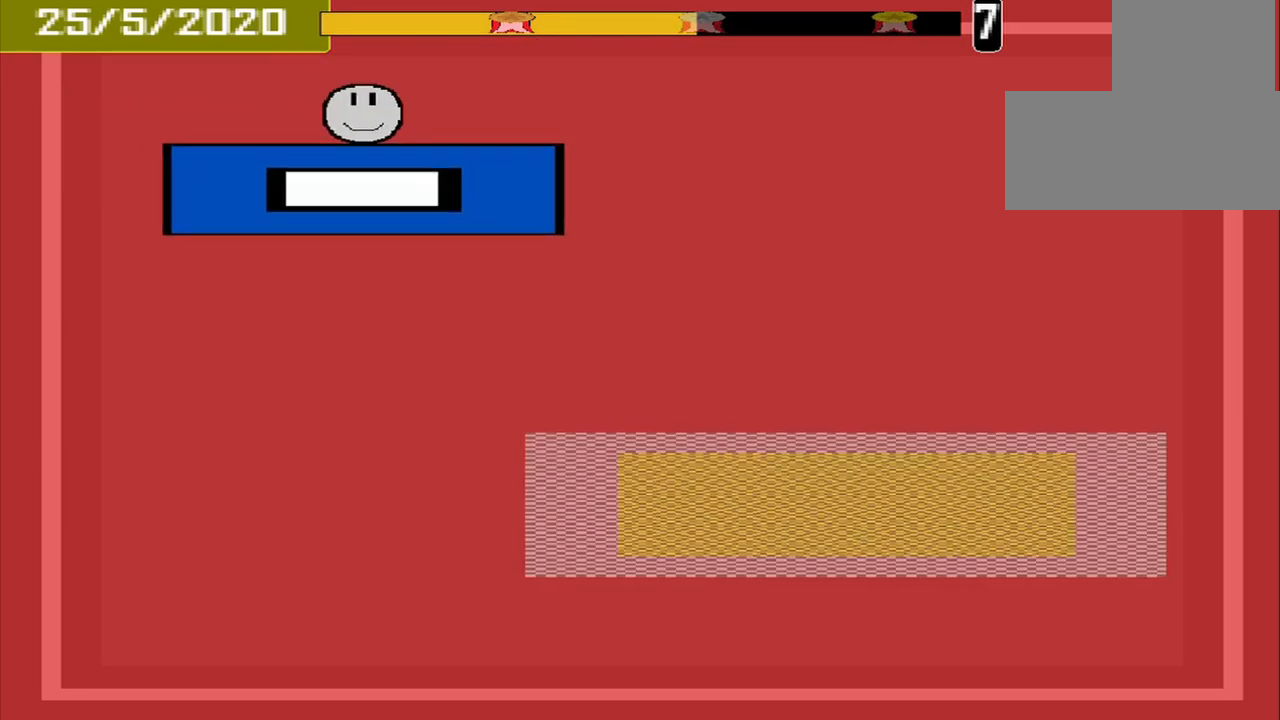
{"buttons": [], "events": []}
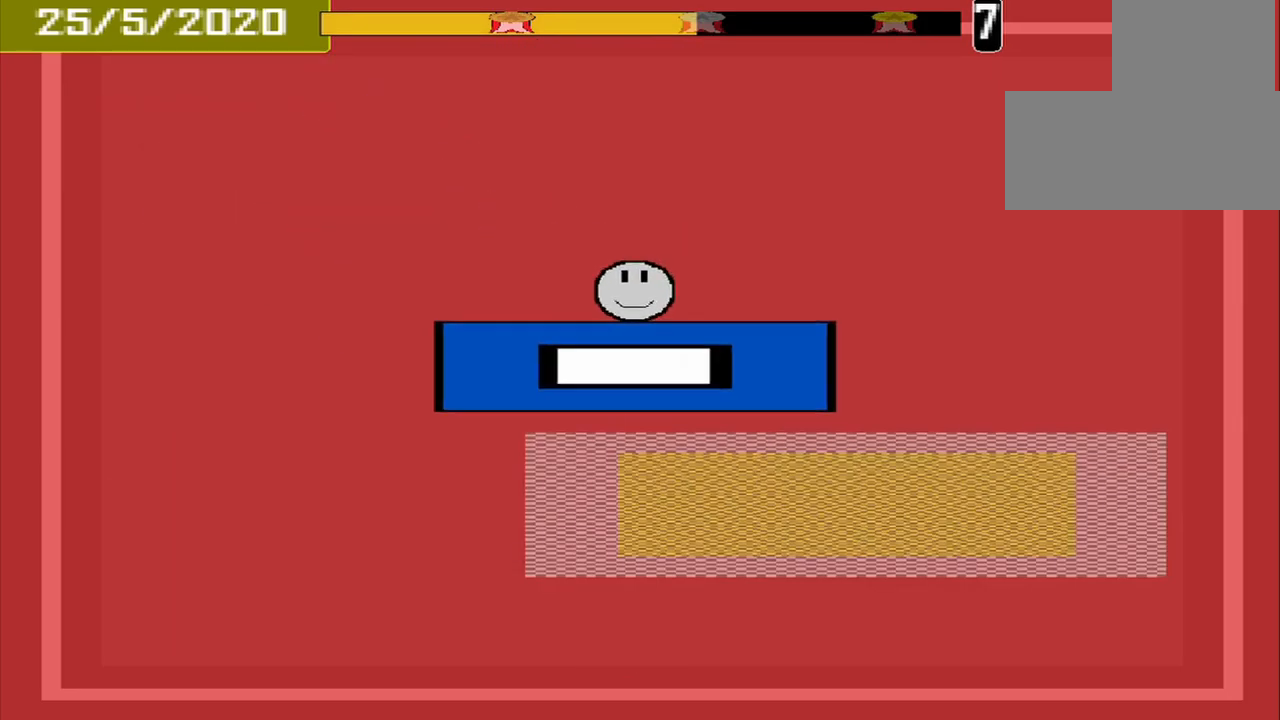
{"buttons": ["CROSS"], "events": [[417, "CROSS", "down"]]}